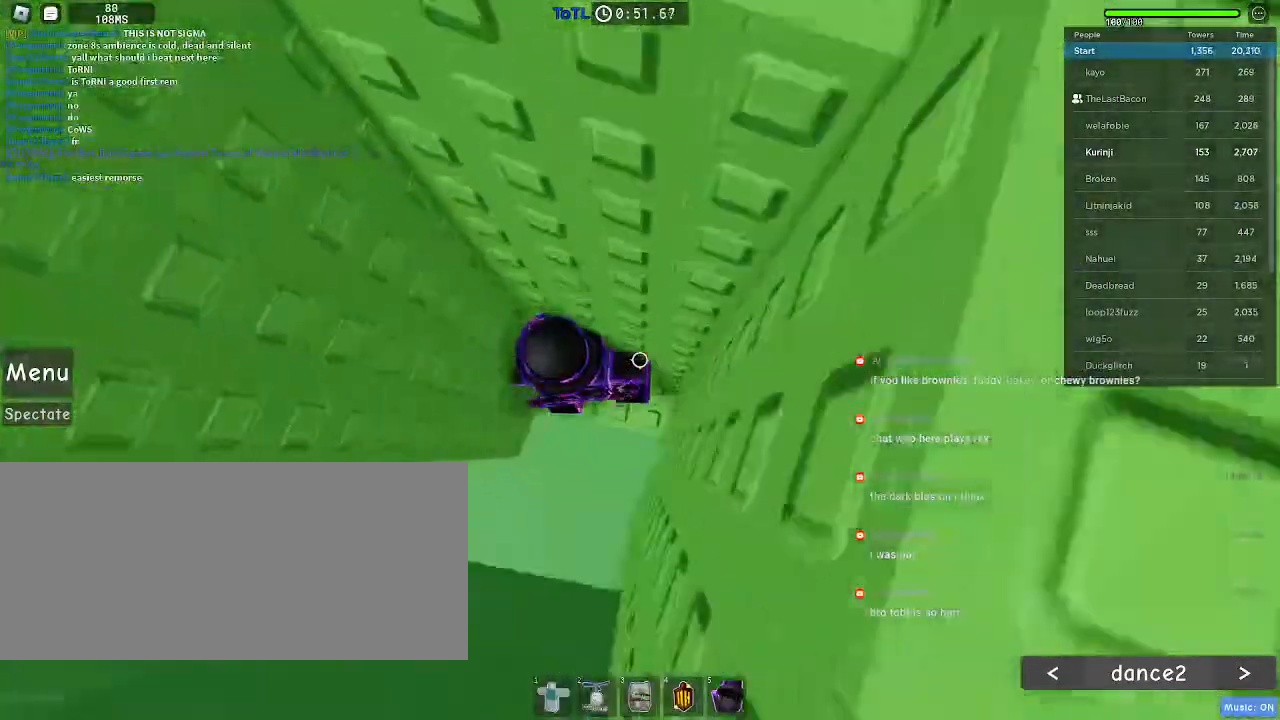
Gameplay with keyboard and mouse; each line is a JSON object with the keys and mouse buttons held at the frame after it. "events" lists presses ("down") and releases ("up") of "a", "ctrl", "d", "e", "f", "q", "r", "s", "shift", "space", "tab", "w", "mouse_left", "mouse_wheel", "mouse_right", "mouse_mb4" and "mouse_mb5" between this image and that frame as [ms after this image, input, new state], when the widget could be followed in between. "mouse_left", "mouse_wheel", "mouse_right", "mouse_mb4", "mouse_mb5" = the "left", "wheel", "right", "mb4", "mb5" buttons of the "mouse" list. No other keys are recorded. "wheel" means that the mouse wheel is clicked or scrolled. Mouse movement is not recorded.
{"keys": ["a", "space"], "mouse": [], "events": [[133, "a", "up"], [183, "w", "up"], [300, "a", "down"], [450, "space", "down"]]}
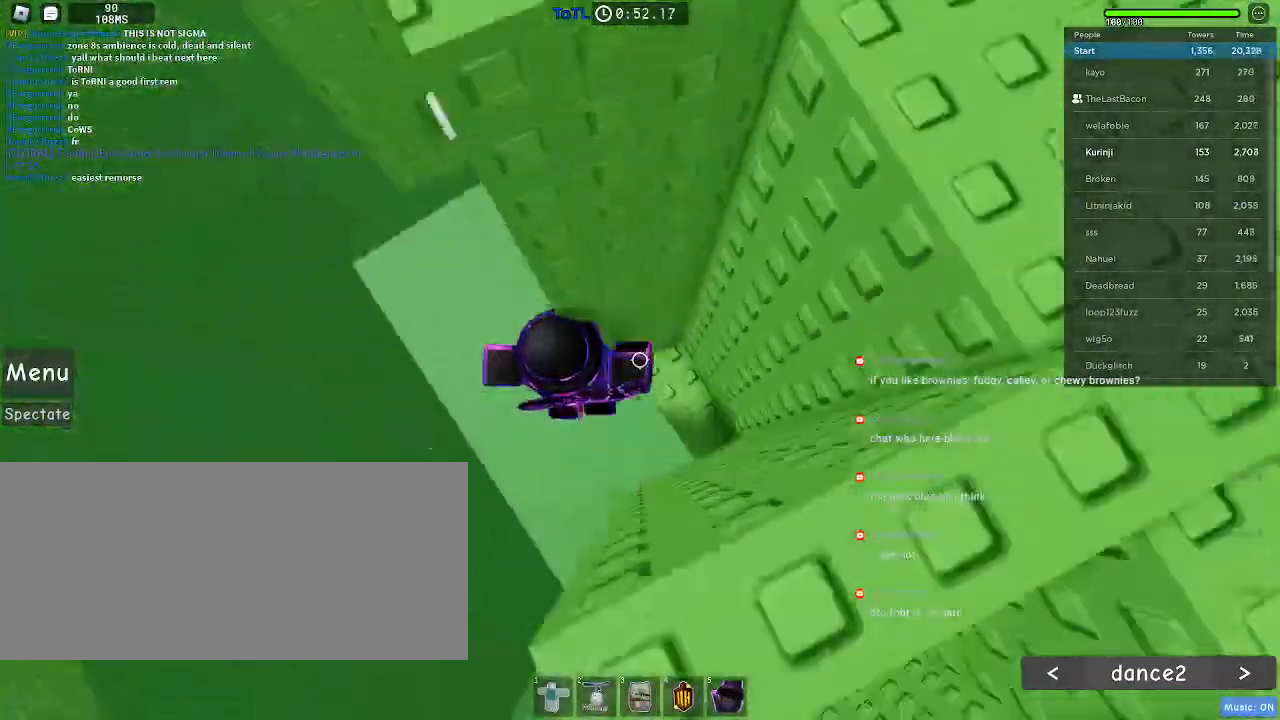
{"keys": ["a"], "mouse": []}
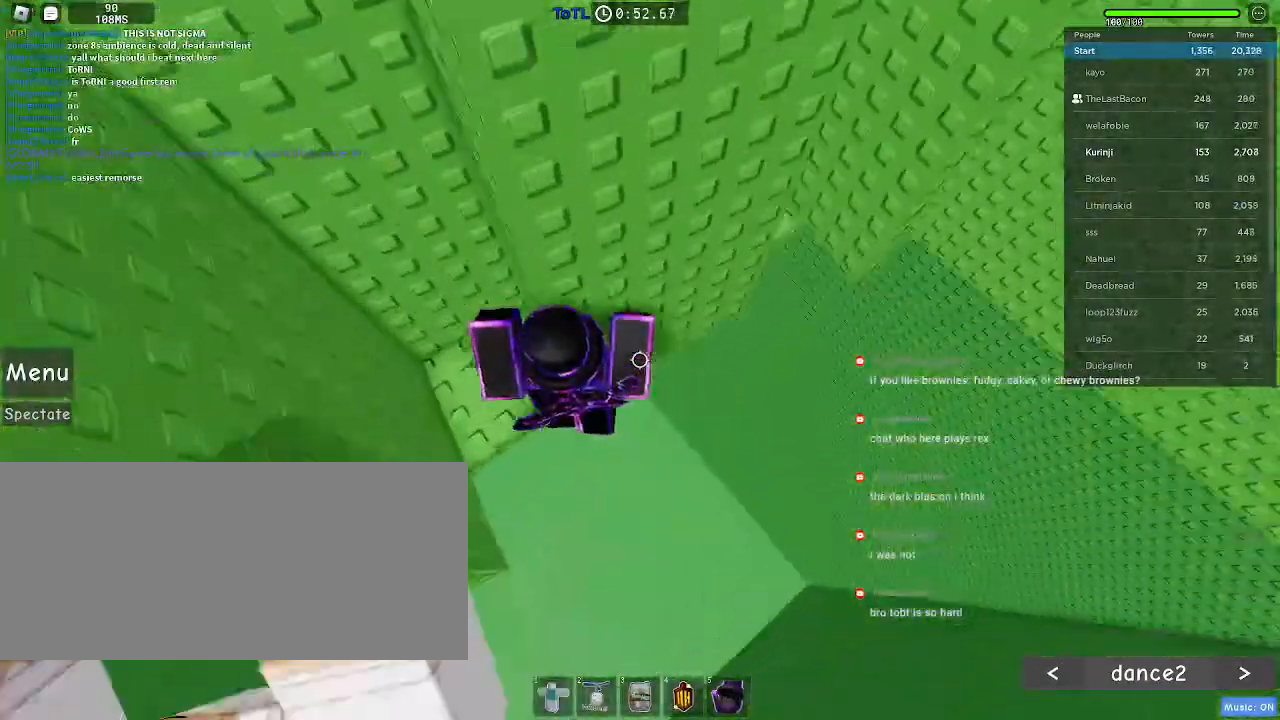
{"keys": ["a", "w"], "mouse": [], "events": [[117, "w", "down"], [250, "ctrl", "down"], [317, "a", "up"], [317, "shift", "down"], [333, "ctrl", "up"], [350, "w", "up"], [367, "shift", "up"], [433, "w", "down"], [483, "a", "down"]]}
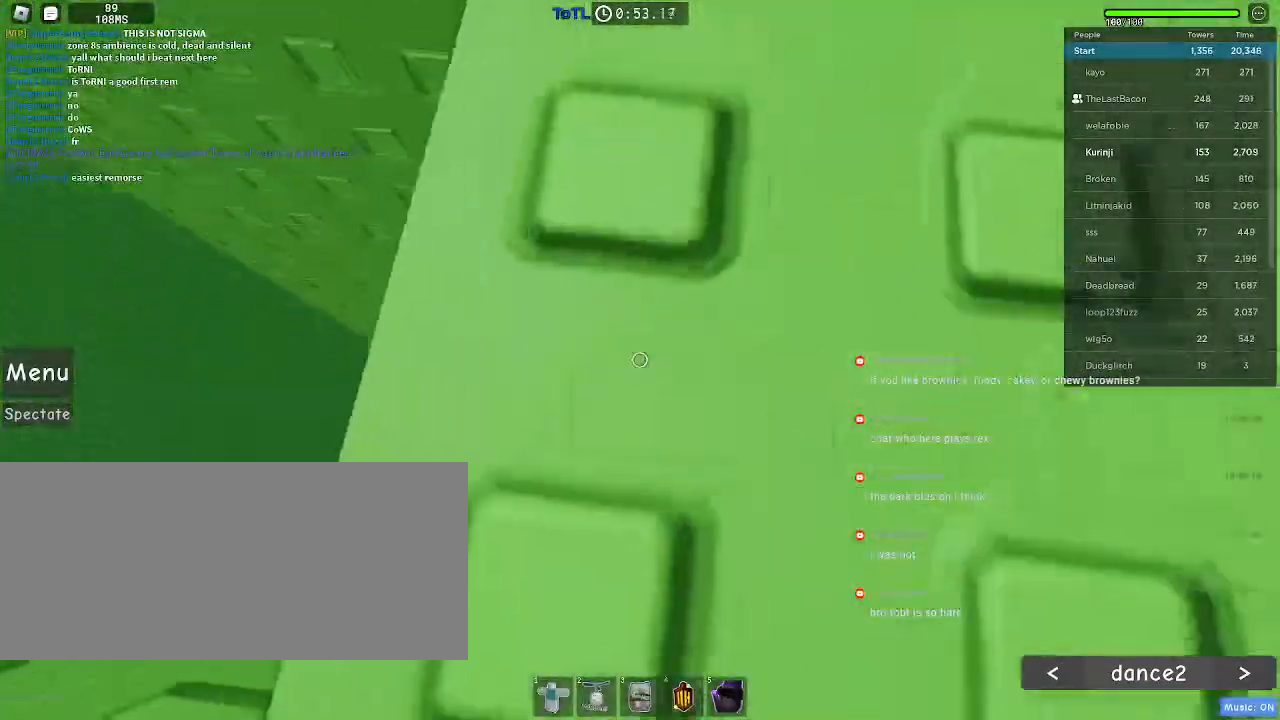
{"keys": [], "mouse": [], "events": [[33, "a", "up"], [33, "w", "up"], [200, "w", "down"], [467, "w", "up"]]}
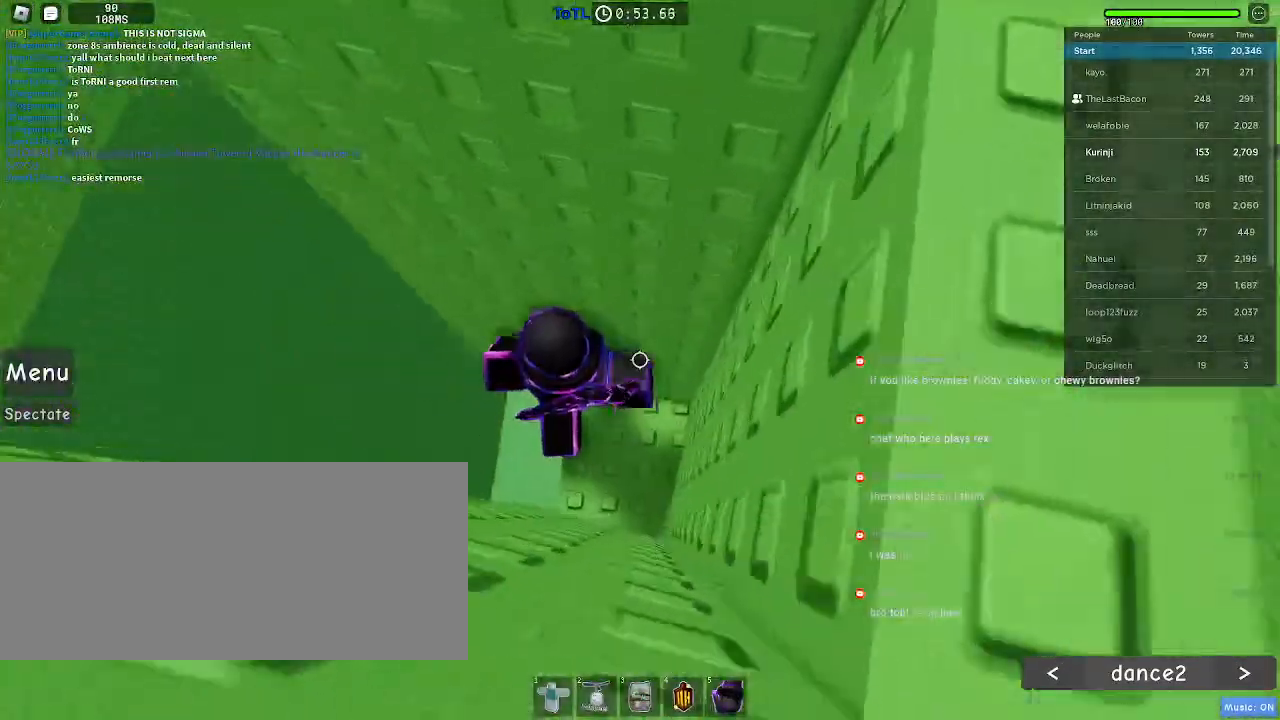
{"keys": ["a"], "mouse": []}
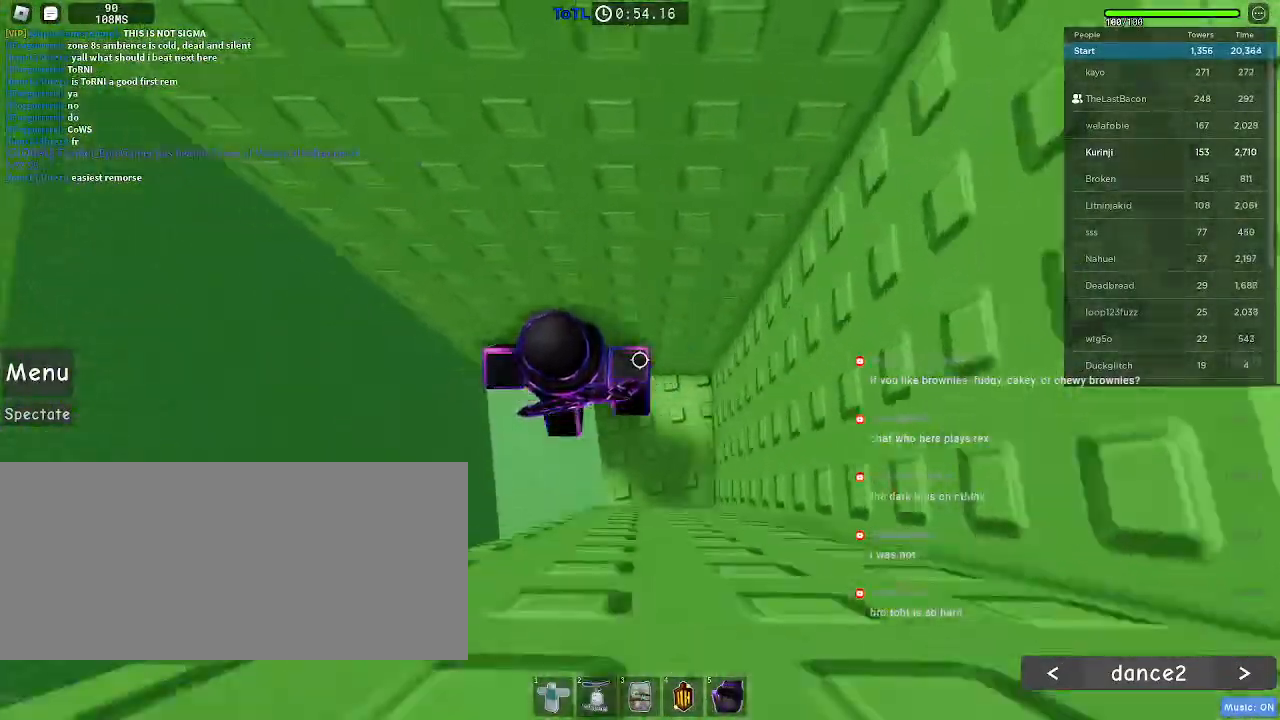
{"keys": ["a", "space"], "mouse": [], "events": [[83, "space", "down"]]}
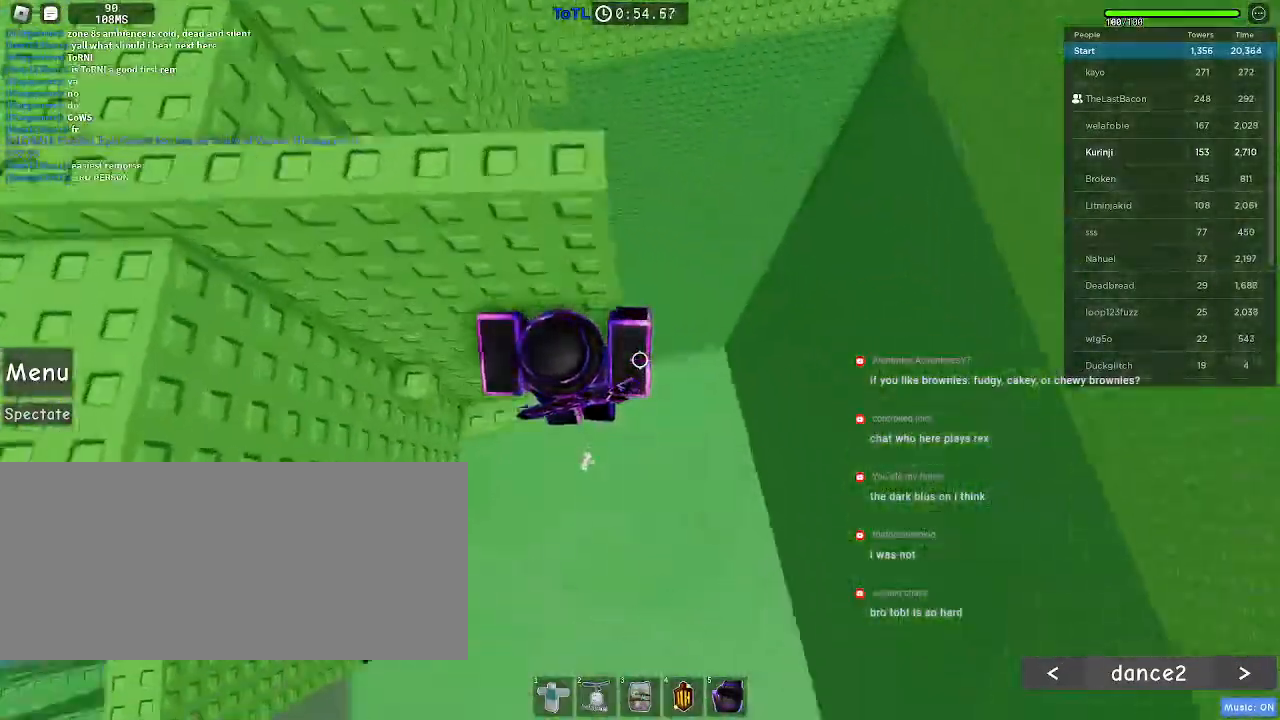
{"keys": ["a"], "mouse": [], "events": [[217, "a", "up"], [283, "shift", "down"], [350, "a", "down"], [350, "shift", "up"], [417, "space", "up"]]}
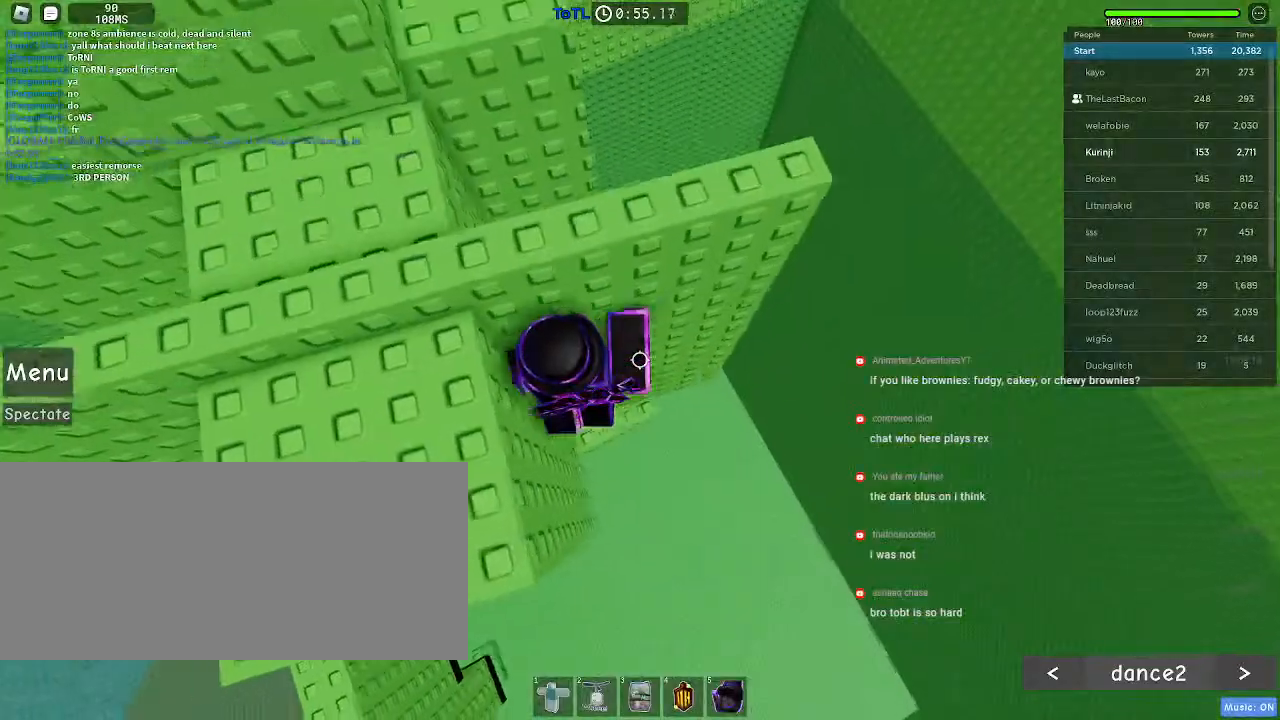
{"keys": ["w"], "mouse": [], "events": [[67, "a", "up"], [133, "space", "down"], [217, "w", "down"], [283, "space", "up"], [317, "a", "down"], [467, "a", "up"]]}
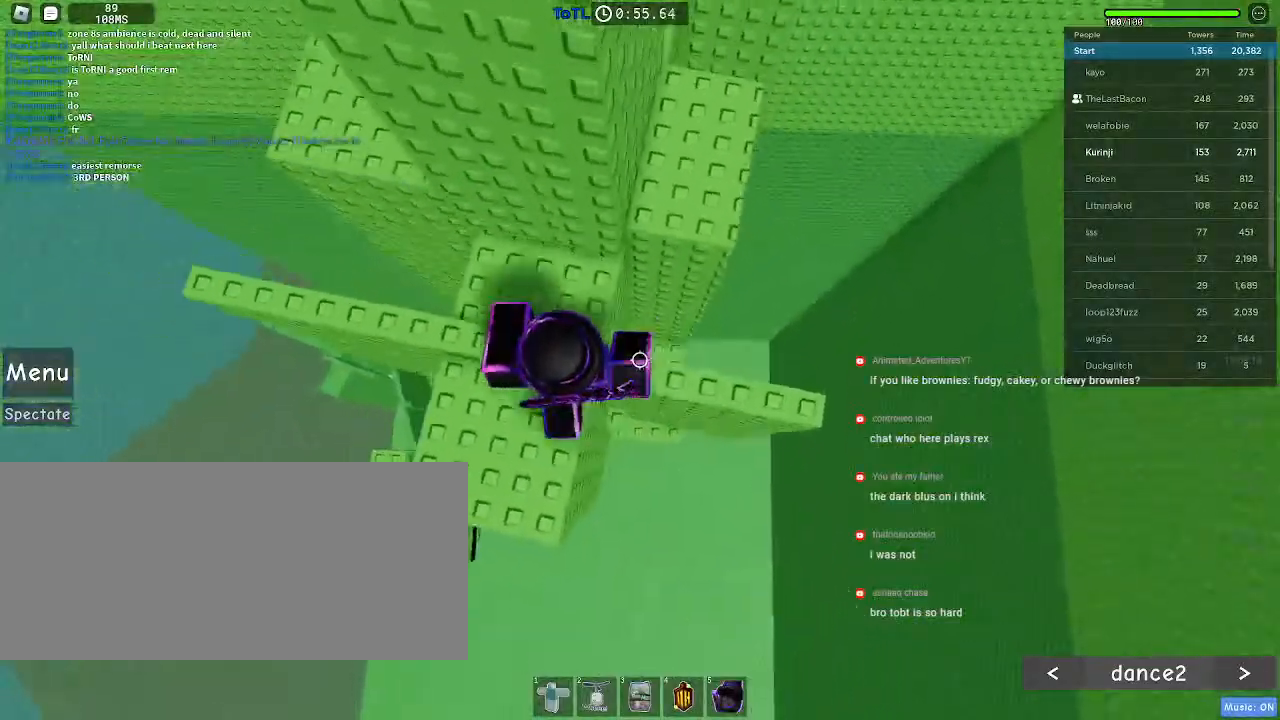
{"keys": ["d"], "mouse": [], "events": [[150, "w", "up"], [167, "d", "down"], [367, "space", "down"], [483, "space", "up"]]}
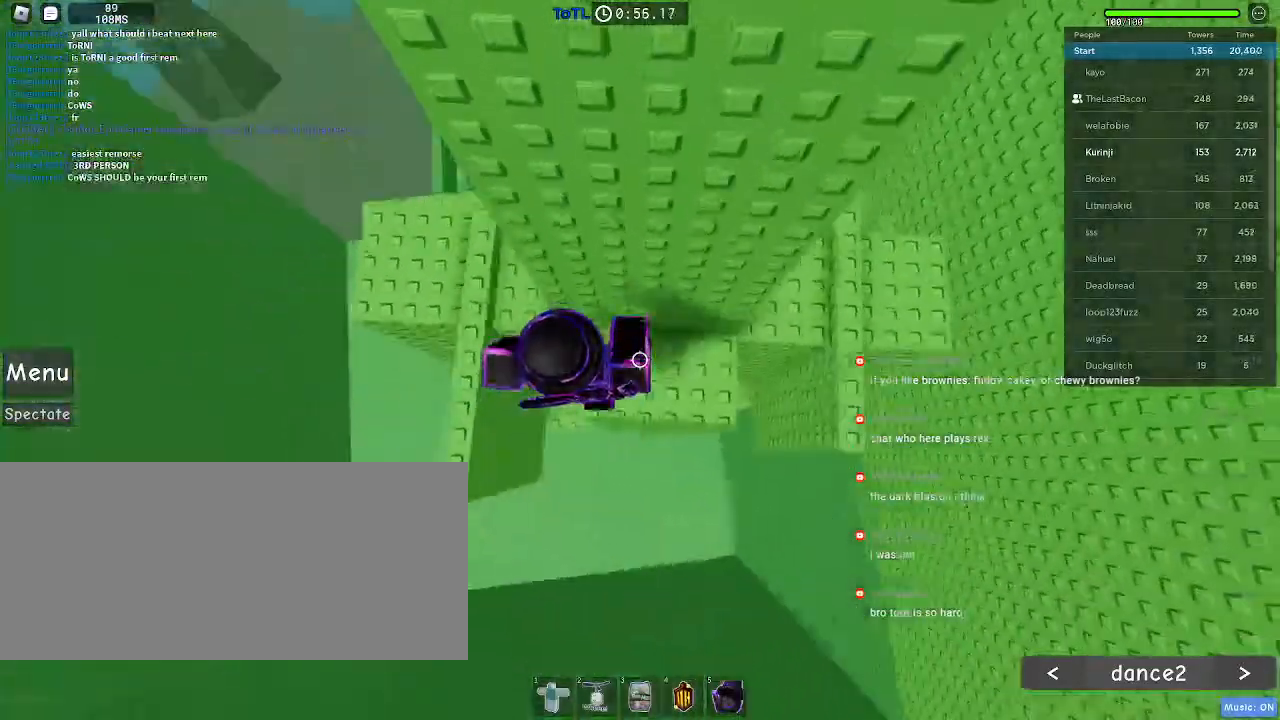
{"keys": ["d", "space"], "mouse": [], "events": [[467, "space", "down"]]}
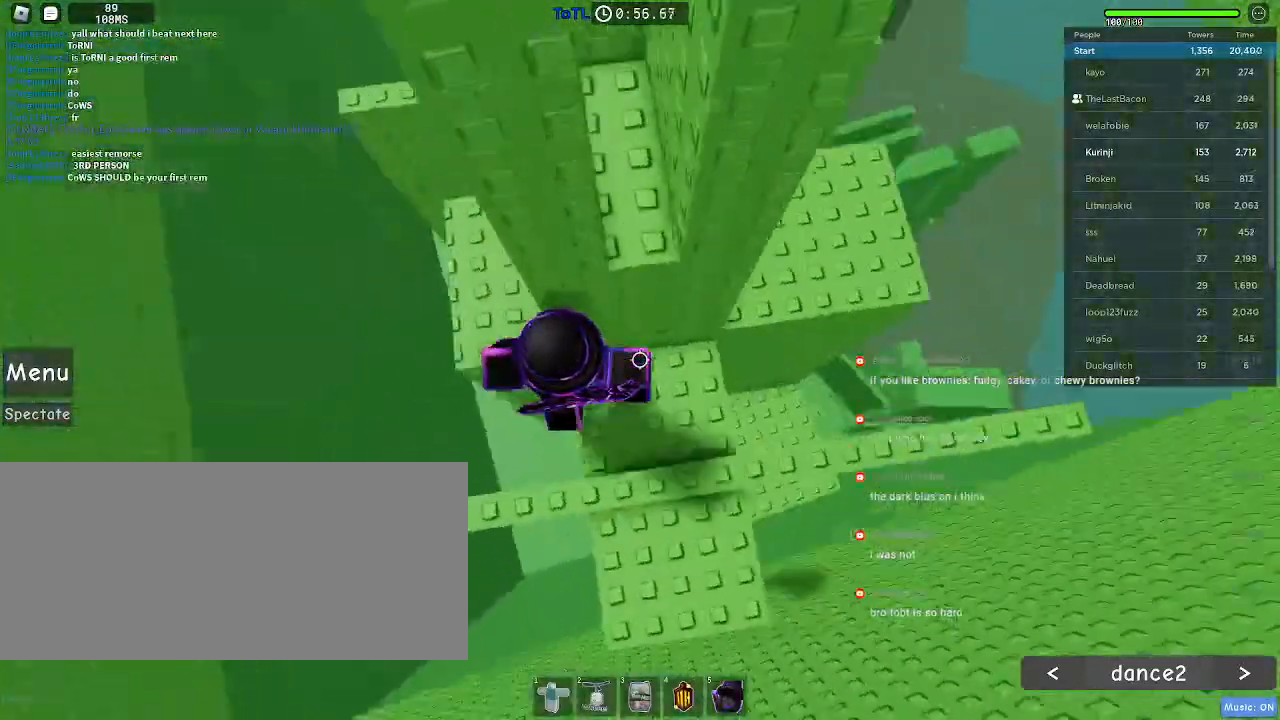
{"keys": ["d"], "mouse": []}
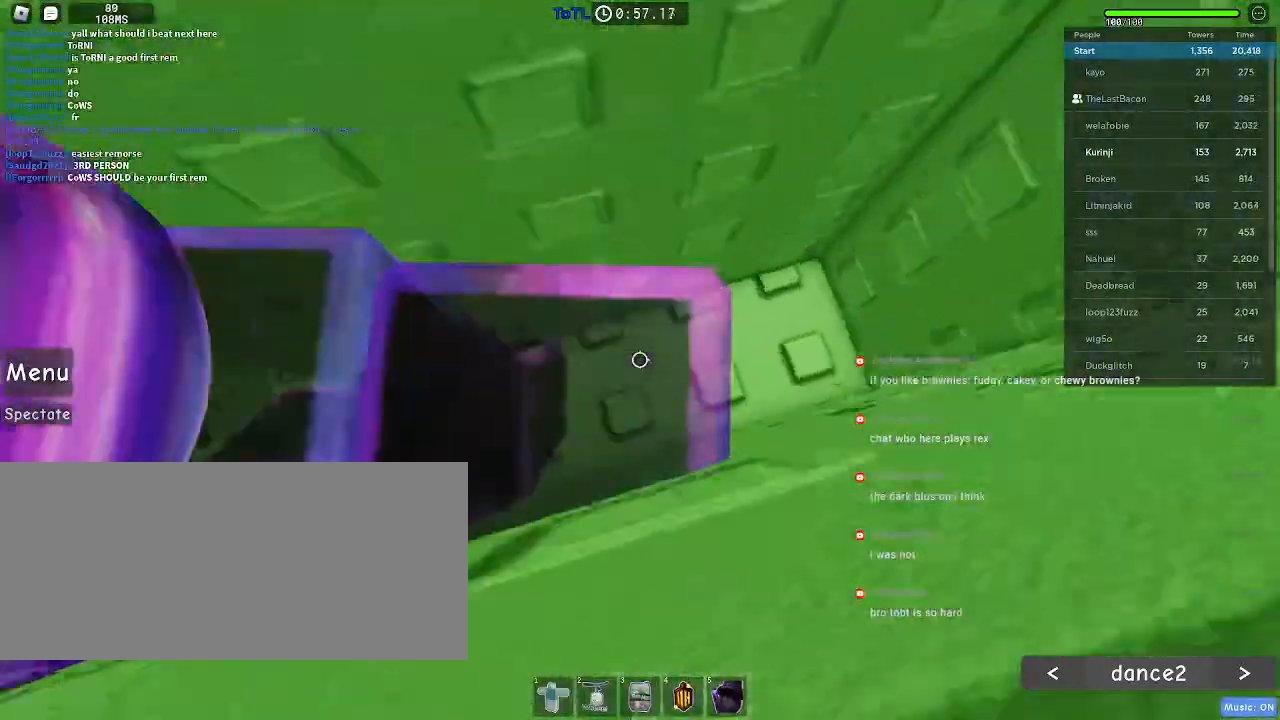
{"keys": [], "mouse": []}
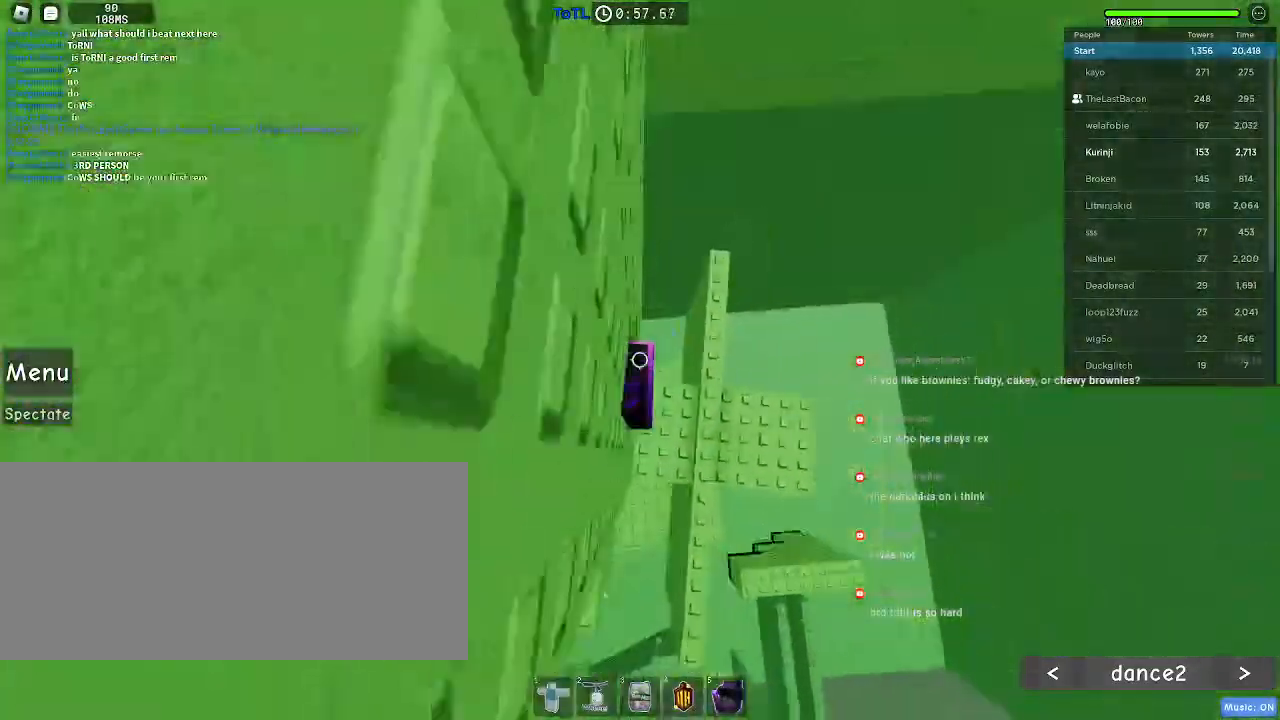
{"keys": [], "mouse": [], "events": [[100, "d", "down"], [167, "d", "up"]]}
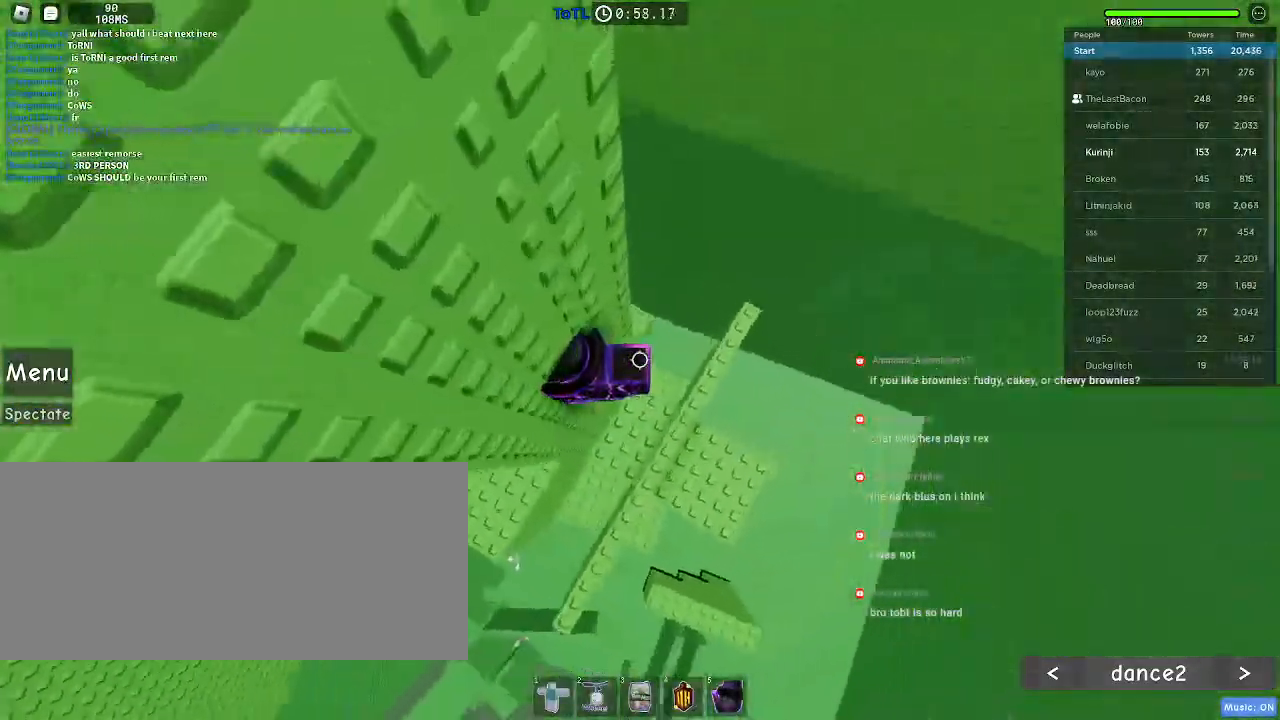
{"keys": ["d"], "mouse": [], "events": [[283, "d", "down"], [350, "space", "down"], [467, "space", "up"]]}
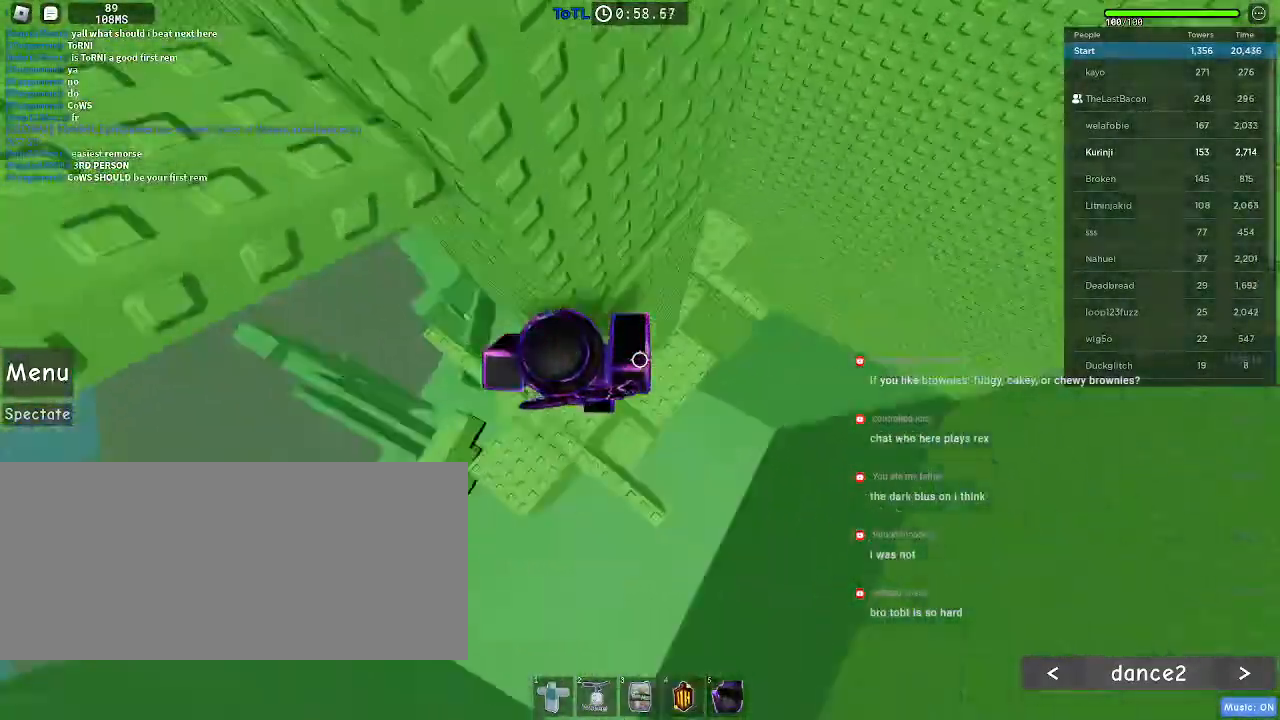
{"keys": ["w"], "mouse": [], "events": [[33, "w", "down"], [167, "d", "up"]]}
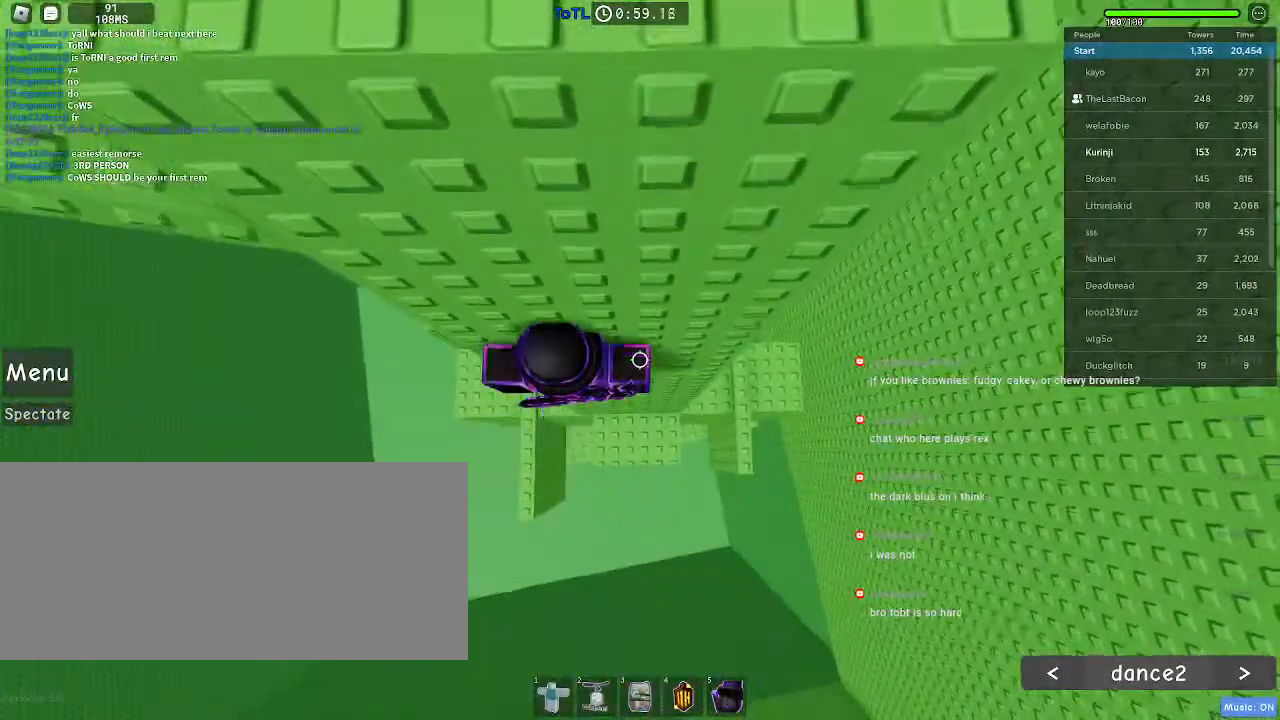
{"keys": ["w"], "mouse": [], "events": [[17, "a", "down"], [133, "a", "up"], [133, "w", "up"], [250, "a", "down"], [333, "space", "down"], [417, "w", "down"], [433, "space", "up"], [467, "a", "up"]]}